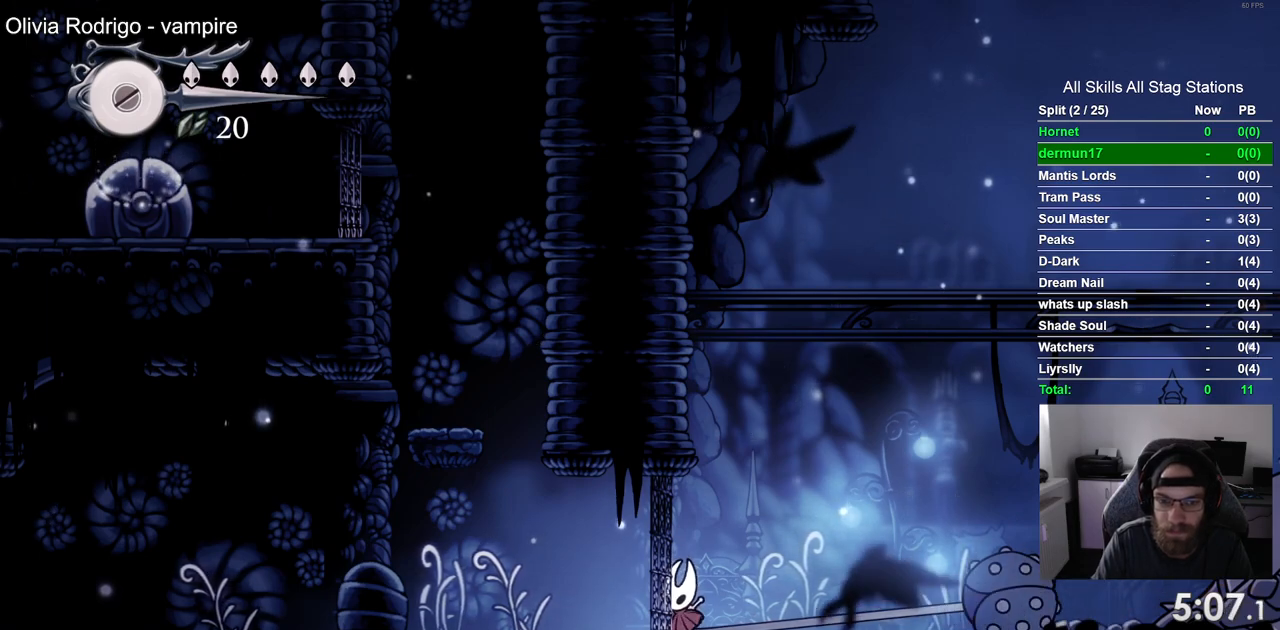
Gameplay with a controller (PlayStation layout); each line is a JSON object with the inputs held at the frame after it. "events" lists button and stick changes between this image and that frame as [ms after this image, input, new state], when the widget could be followed in between. Not read: L3 R3.
{"buttons": ["CROSS", "DPAD_LEFT"], "left_stick": "center", "right_stick": "center", "events": [[433, "CROSS", "down"]]}
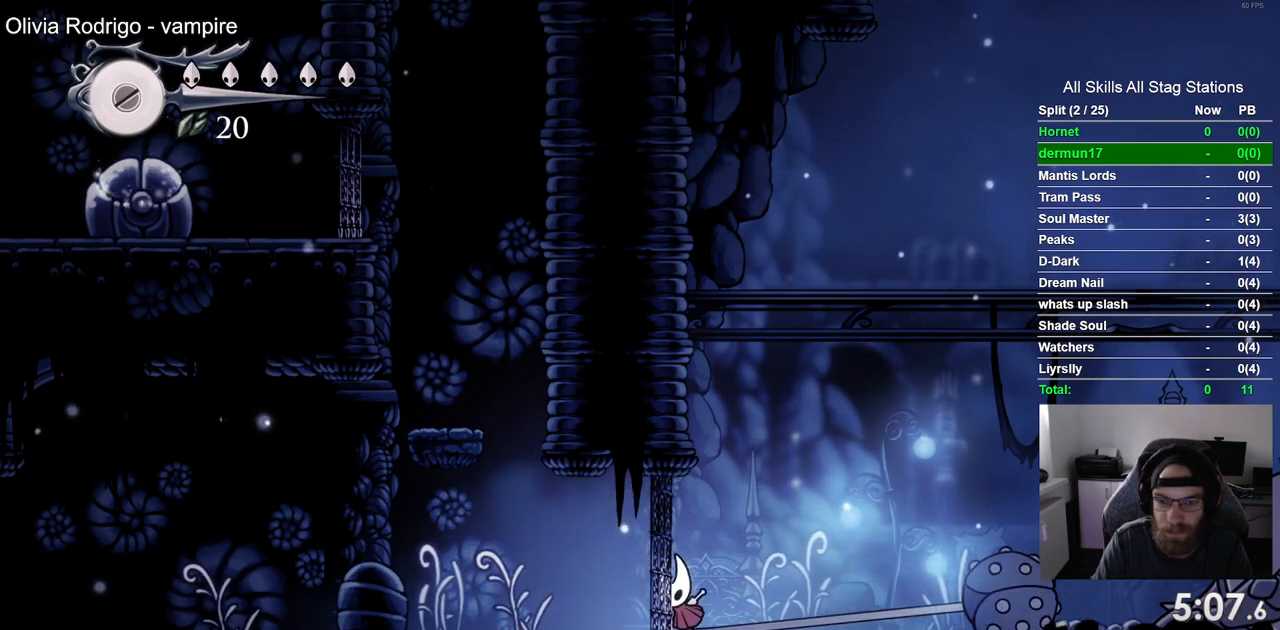
{"buttons": ["DPAD_LEFT"], "left_stick": "center", "right_stick": "center", "events": [[183, "CROSS", "up"]]}
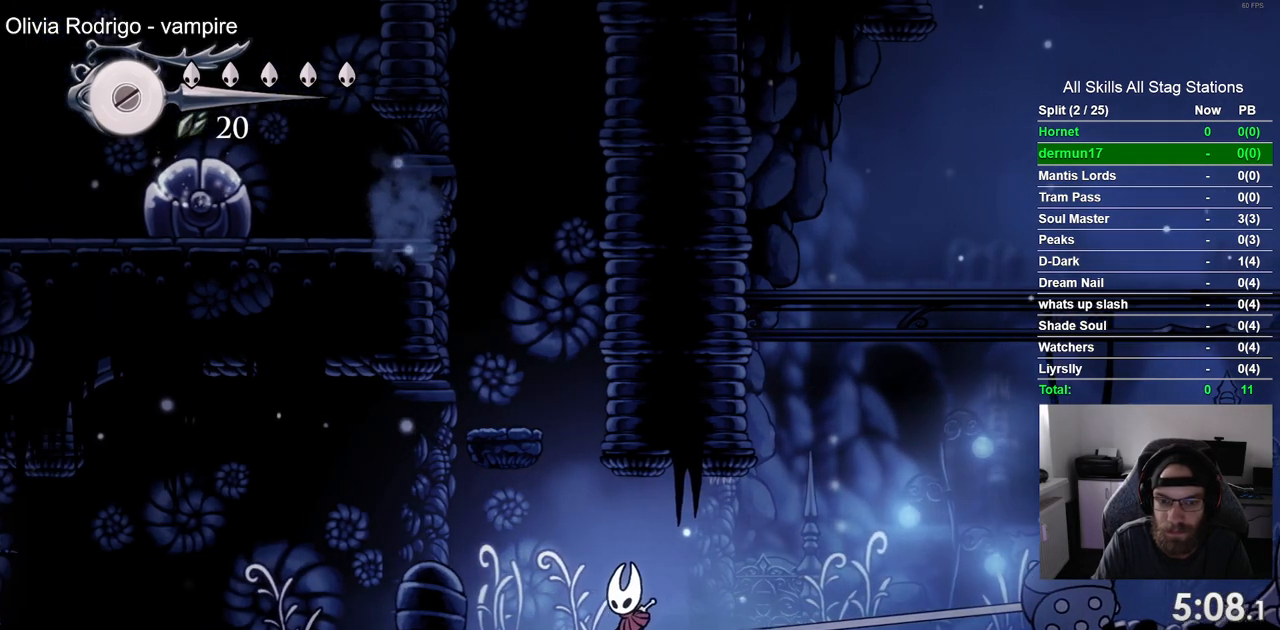
{"buttons": ["DPAD_LEFT"], "left_stick": "center", "right_stick": "center", "events": [[33, "CROSS", "down"], [183, "DPAD_LEFT", "up"], [267, "DPAD_RIGHT", "down"], [350, "DPAD_LEFT", "down"], [350, "DPAD_RIGHT", "up"], [483, "CROSS", "up"]]}
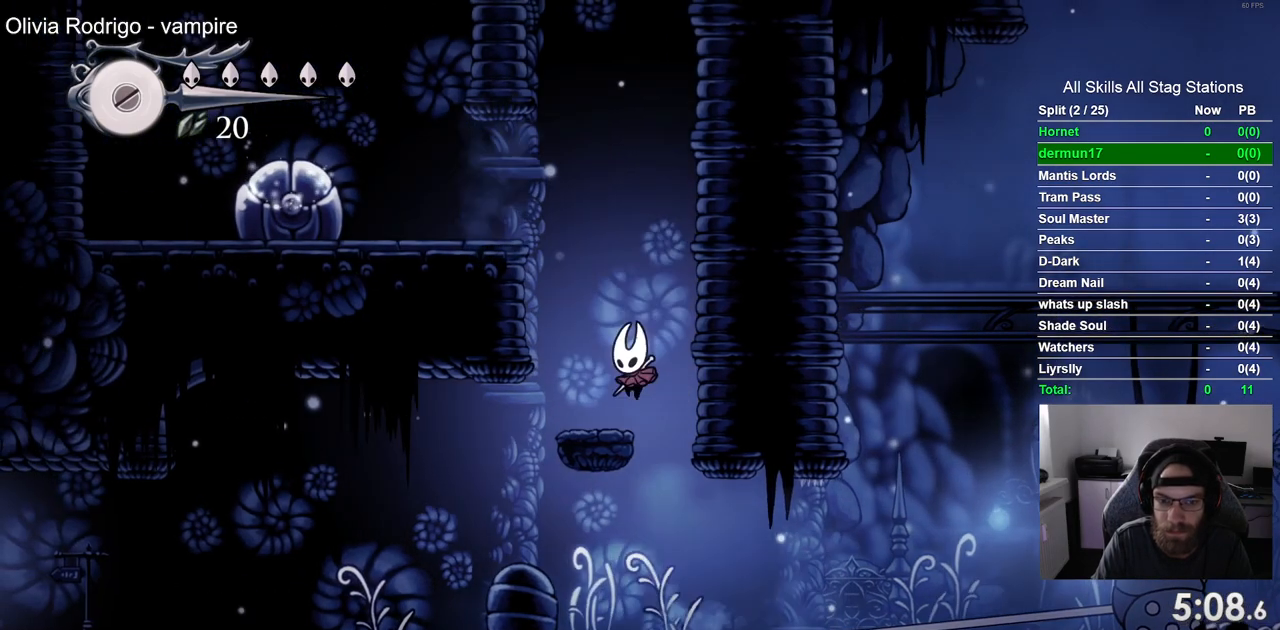
{"buttons": ["CROSS", "DPAD_LEFT"], "left_stick": "center", "right_stick": "center", "events": [[83, "DPAD_LEFT", "up"], [200, "CROSS", "down"], [333, "DPAD_LEFT", "down"]]}
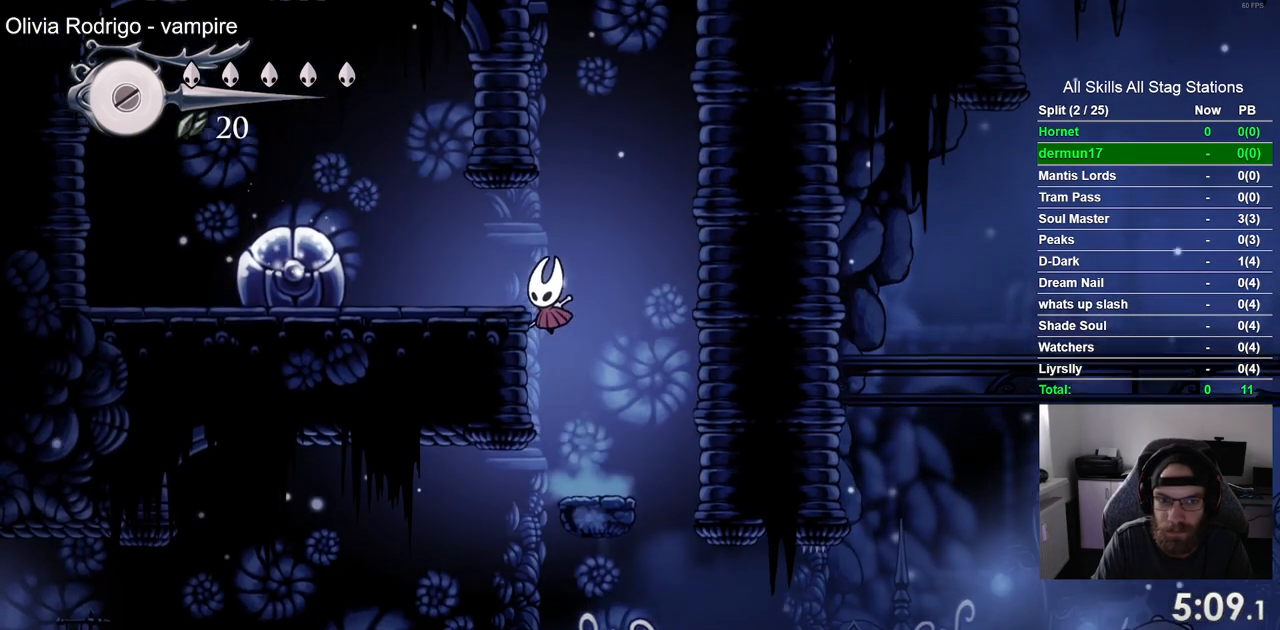
{"buttons": ["CROSS", "DPAD_LEFT"], "left_stick": "center", "right_stick": "center", "events": [[117, "CROSS", "up"], [167, "SQUARE", "down"], [300, "SQUARE", "up"], [450, "CROSS", "down"]]}
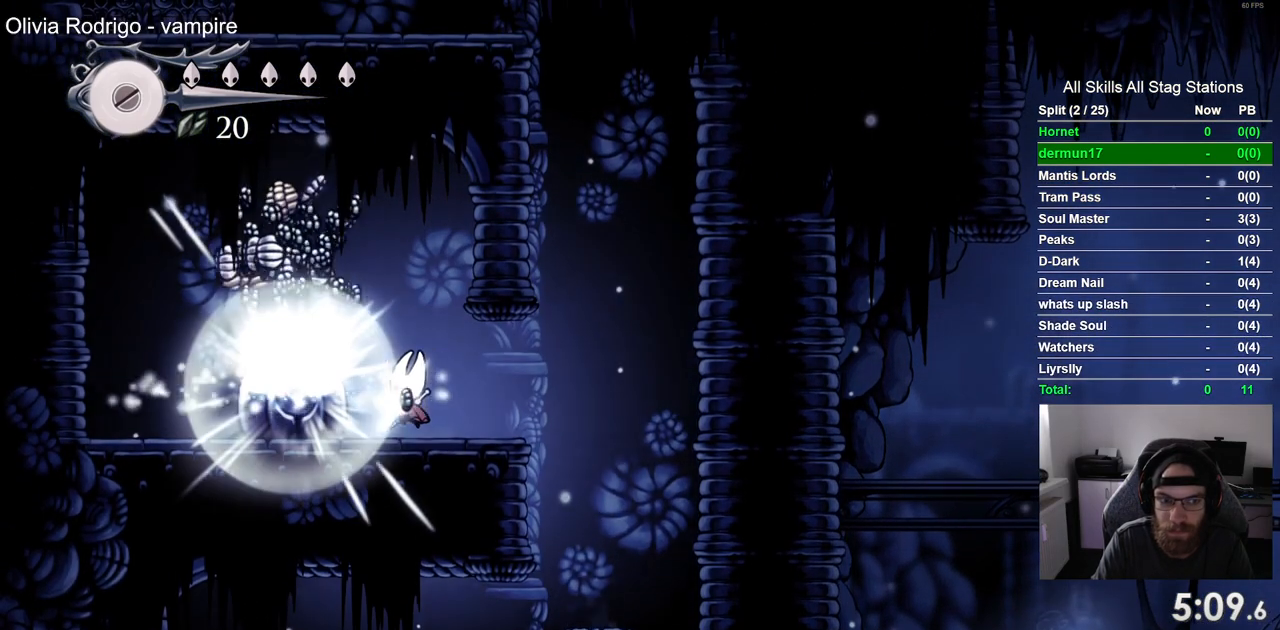
{"buttons": ["DPAD_LEFT"], "left_stick": "center", "right_stick": "center", "events": [[233, "CROSS", "up"]]}
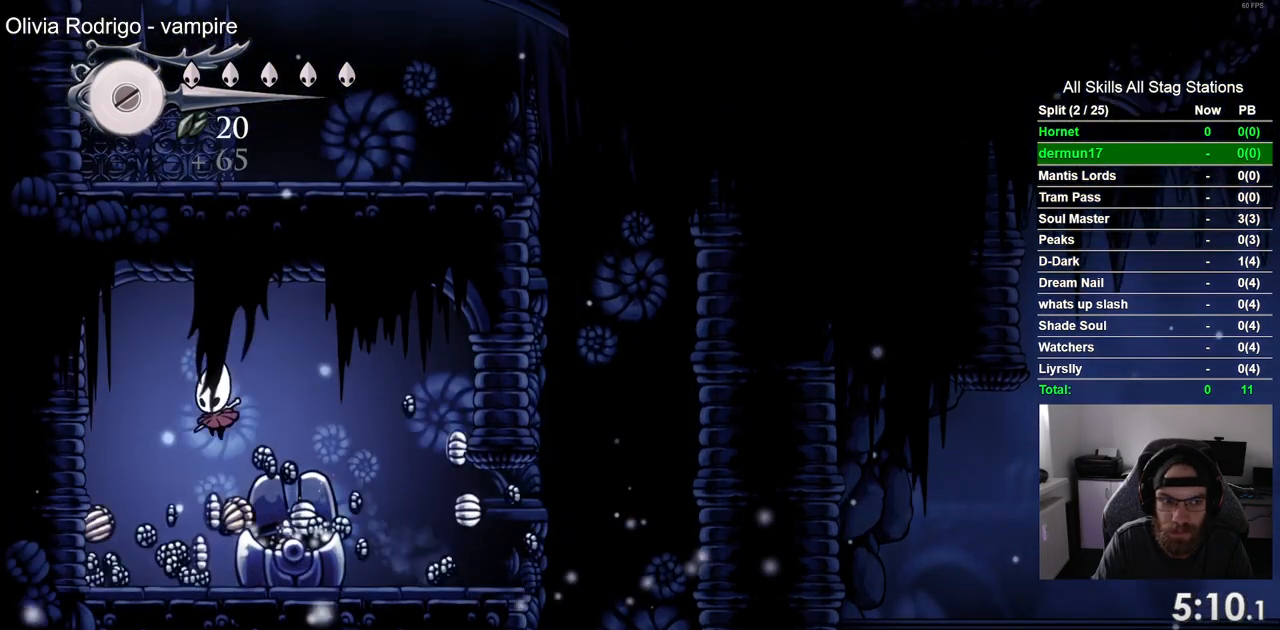
{"buttons": ["DPAD_RIGHT"], "left_stick": "center", "right_stick": "center", "events": [[433, "DPAD_LEFT", "up"], [483, "DPAD_RIGHT", "down"]]}
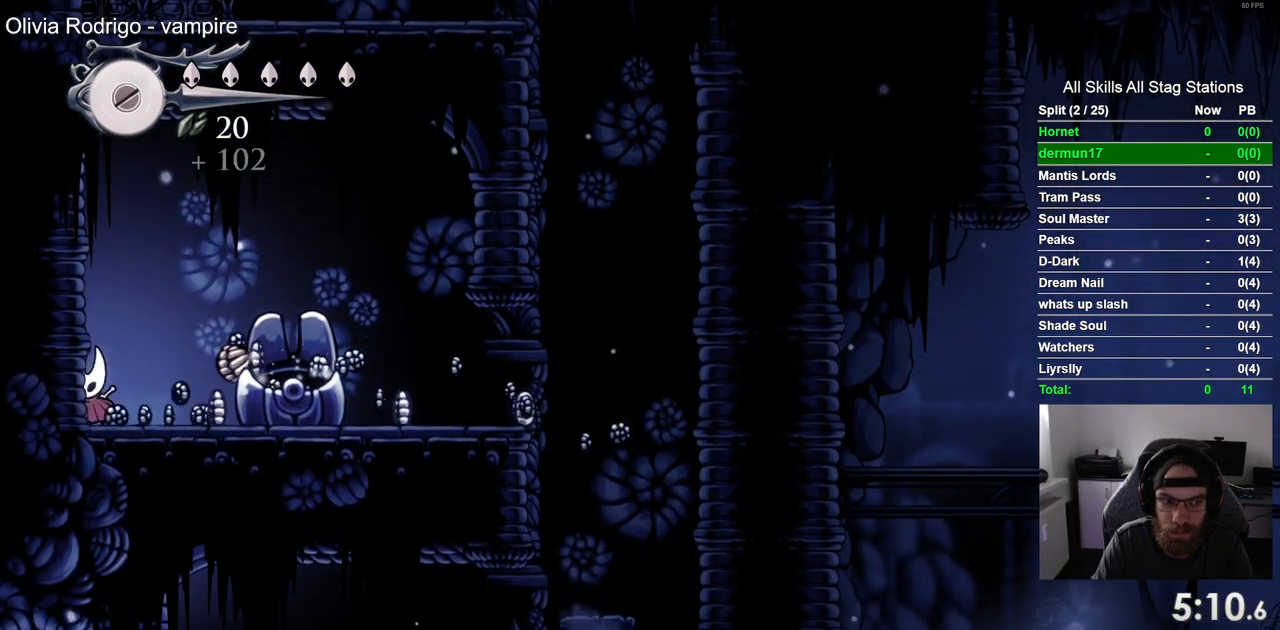
{"buttons": ["DPAD_RIGHT"], "left_stick": "center", "right_stick": "center", "events": [[400, "CROSS", "down"], [500, "CROSS", "up"]]}
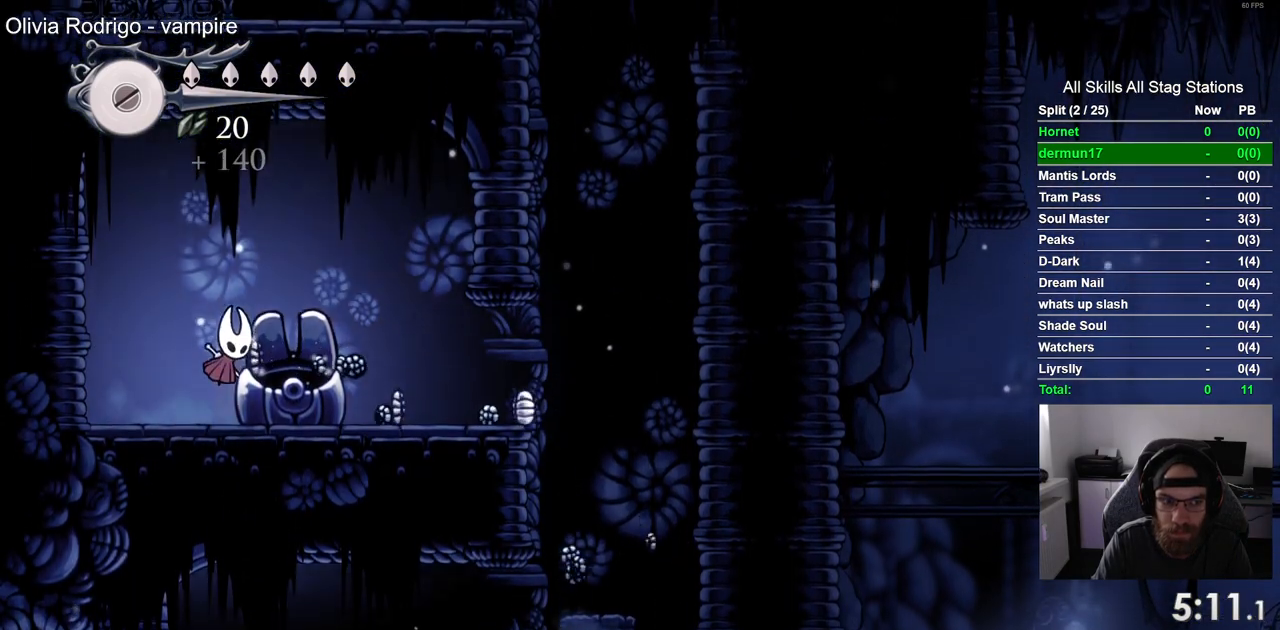
{"buttons": ["DPAD_RIGHT"], "left_stick": "center", "right_stick": "center", "events": [[183, "DPAD_RIGHT", "up"], [233, "DPAD_LEFT", "down"], [417, "DPAD_LEFT", "up"], [417, "DPAD_UP", "down"], [450, "DPAD_UP", "up"], [483, "DPAD_RIGHT", "down"]]}
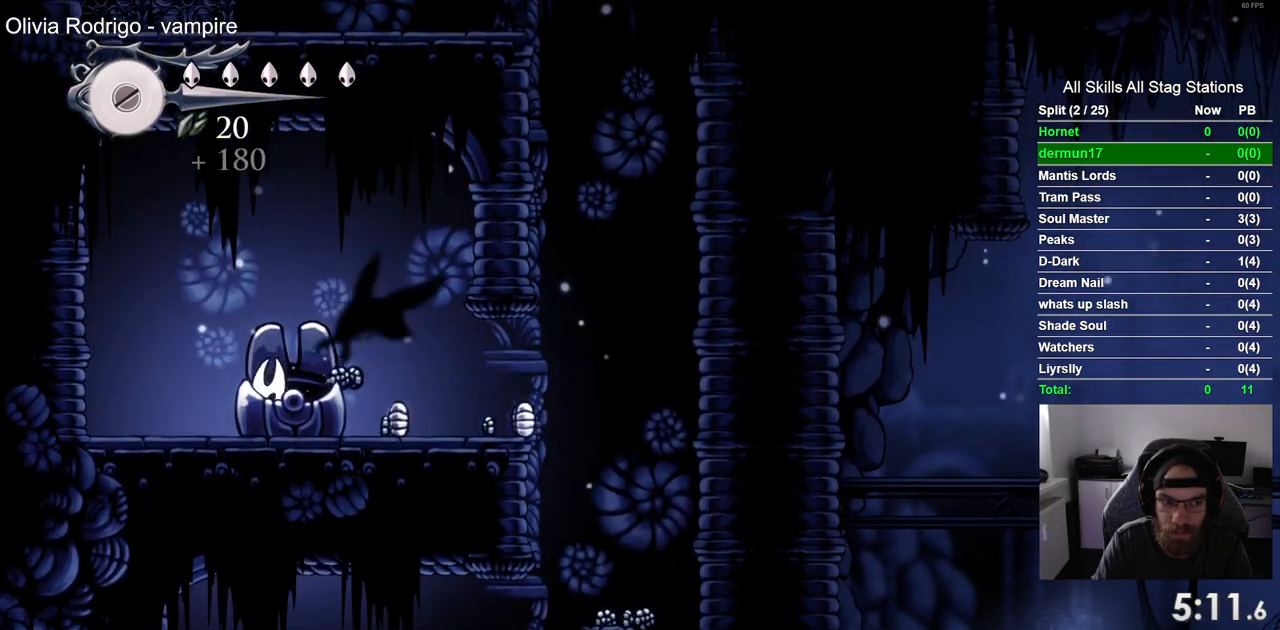
{"buttons": ["DPAD_RIGHT"], "left_stick": "center", "right_stick": "center", "events": [[267, "CROSS", "down"], [367, "CROSS", "up"]]}
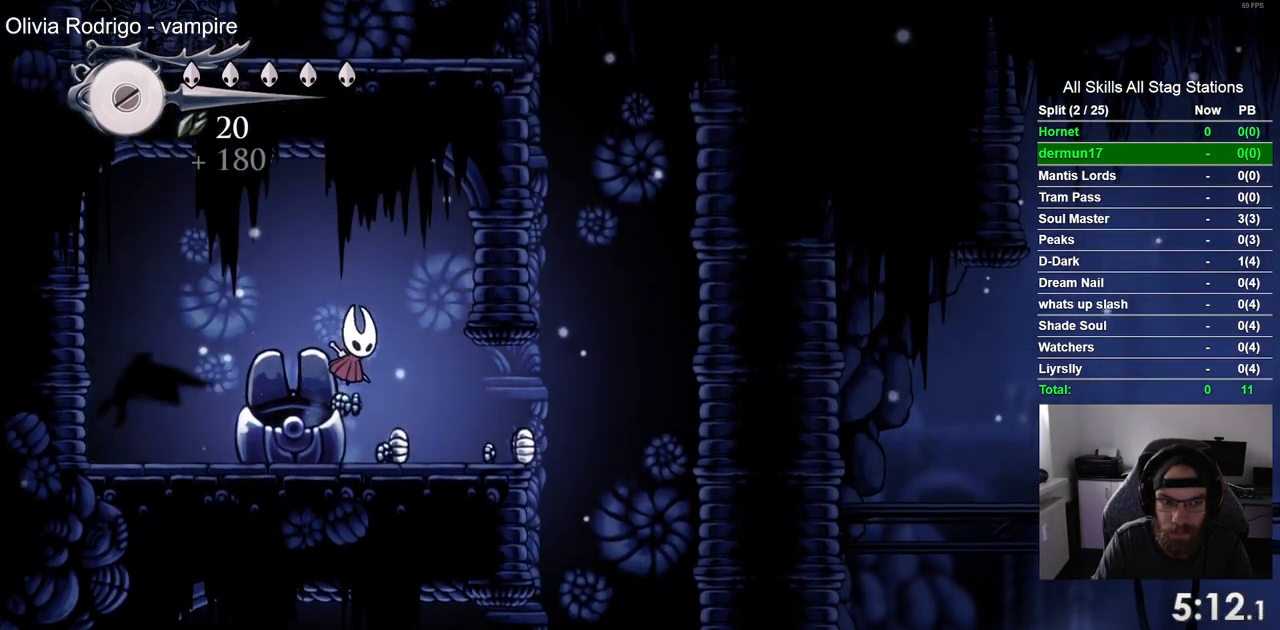
{"buttons": [], "left_stick": "center", "right_stick": "center", "events": [[33, "DPAD_RIGHT", "up"], [233, "DPAD_LEFT", "down"], [467, "DPAD_LEFT", "up"]]}
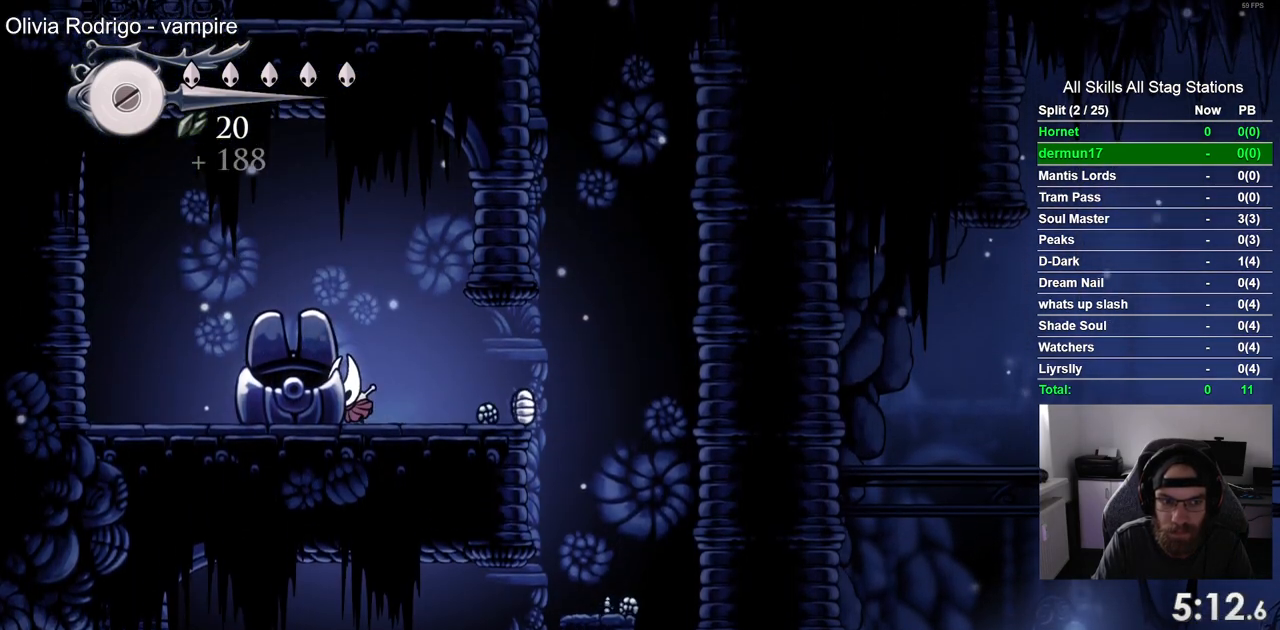
{"buttons": ["DPAD_RIGHT"], "left_stick": "center", "right_stick": "center", "events": [[67, "DPAD_RIGHT", "down"]]}
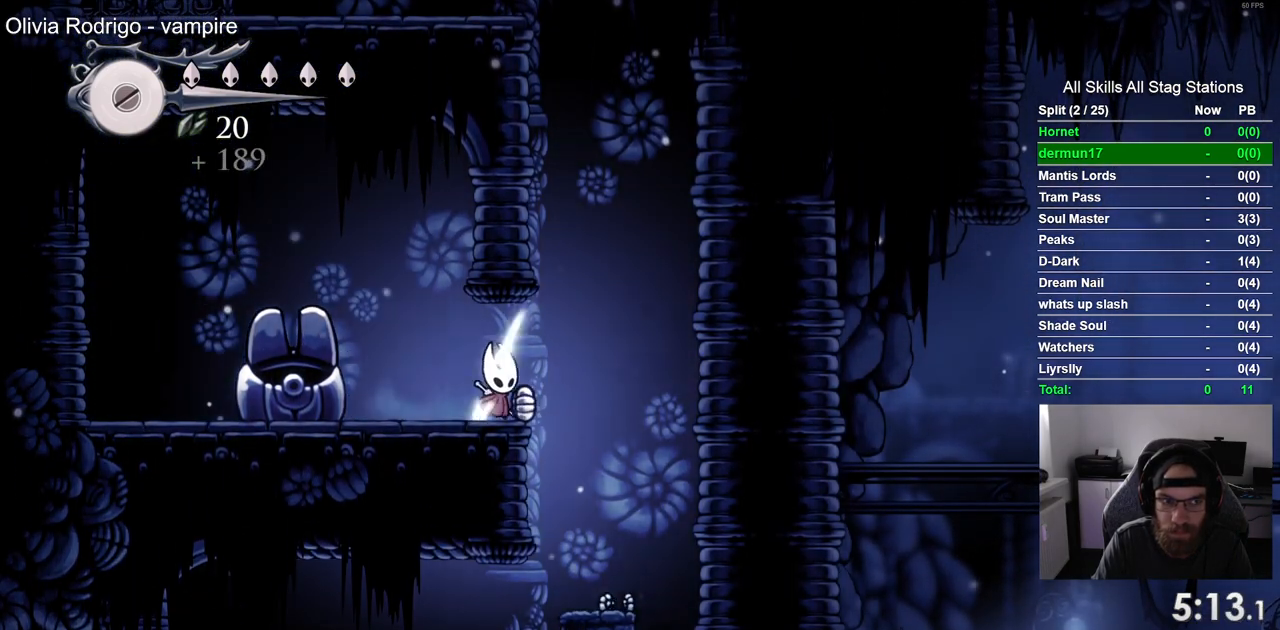
{"buttons": ["DPAD_RIGHT"], "left_stick": "center", "right_stick": "center", "events": [[367, "DPAD_RIGHT", "up"], [467, "DPAD_RIGHT", "down"]]}
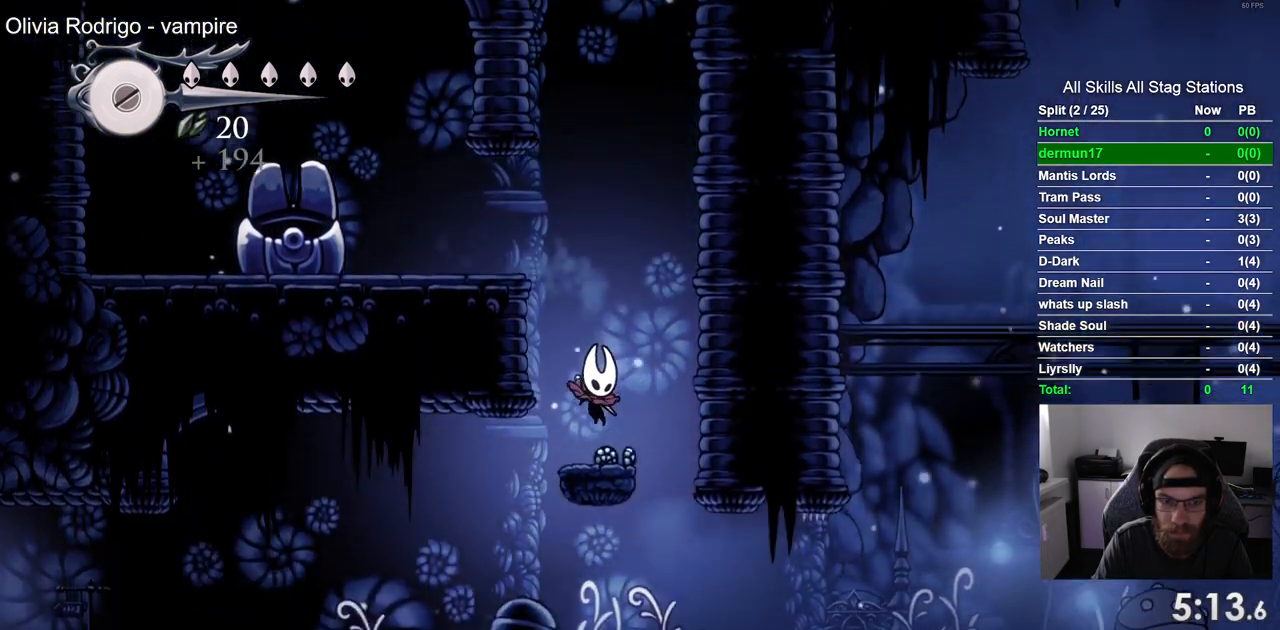
{"buttons": ["DPAD_RIGHT"], "left_stick": "center", "right_stick": "center", "events": []}
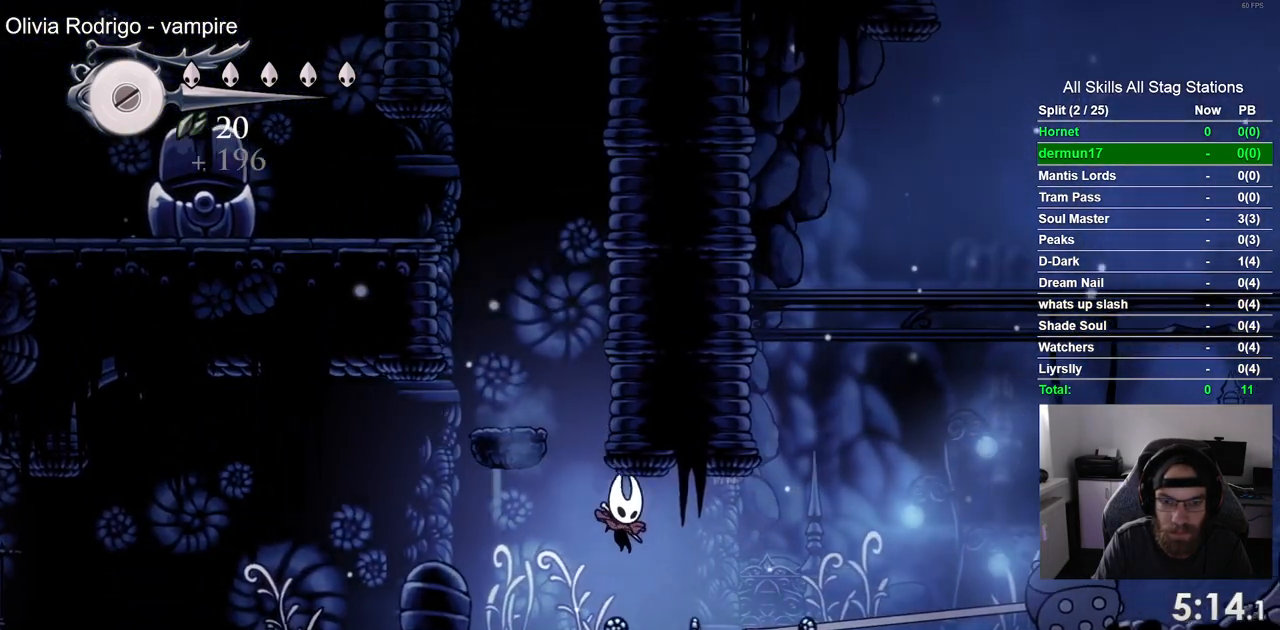
{"buttons": [], "left_stick": "center", "right_stick": "center", "events": [[483, "DPAD_RIGHT", "up"]]}
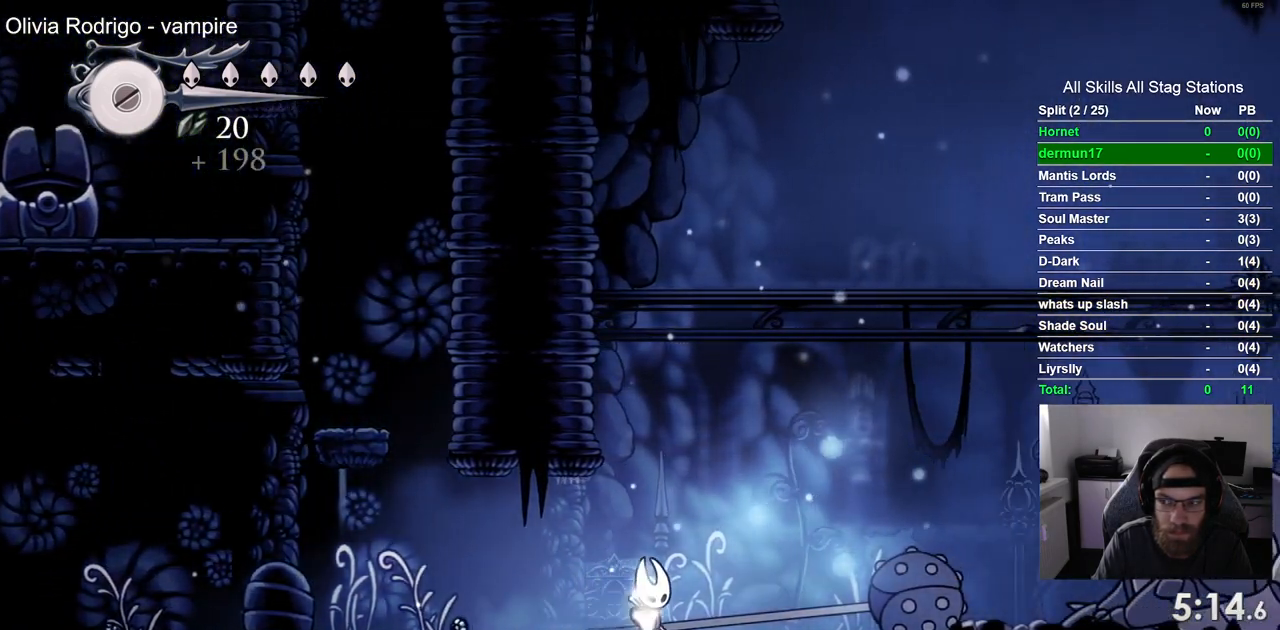
{"buttons": ["DPAD_LEFT"], "left_stick": "center", "right_stick": "center", "events": [[17, "DPAD_LEFT", "down"]]}
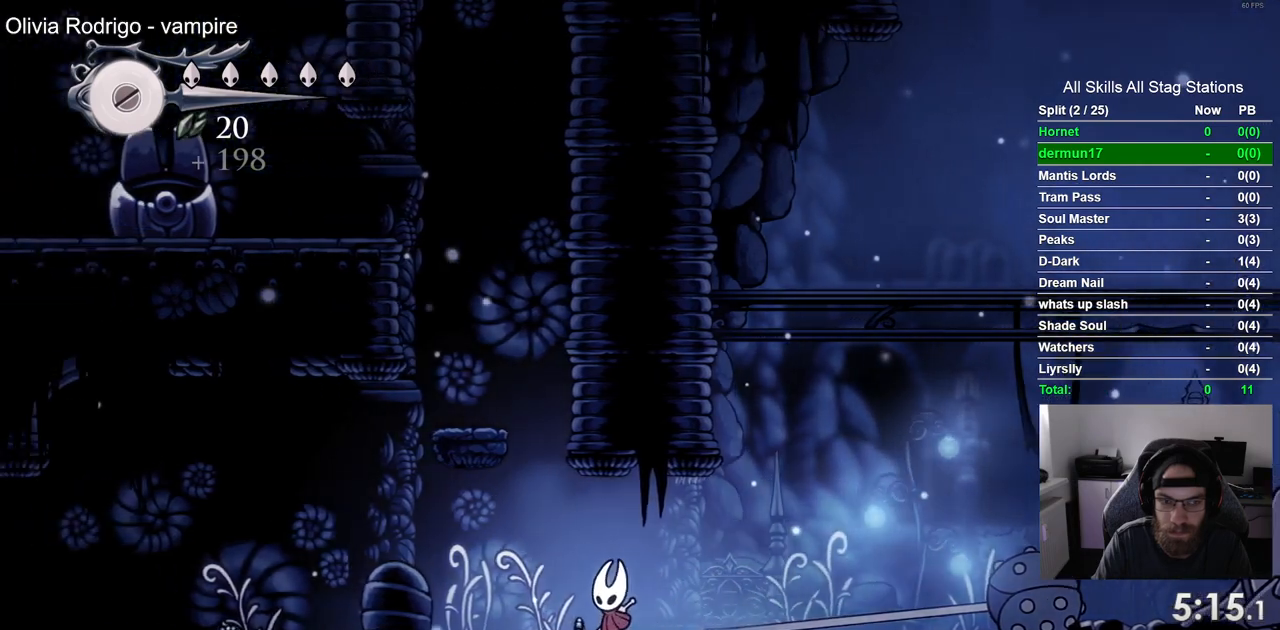
{"buttons": ["DPAD_LEFT"], "left_stick": "center", "right_stick": "center", "events": []}
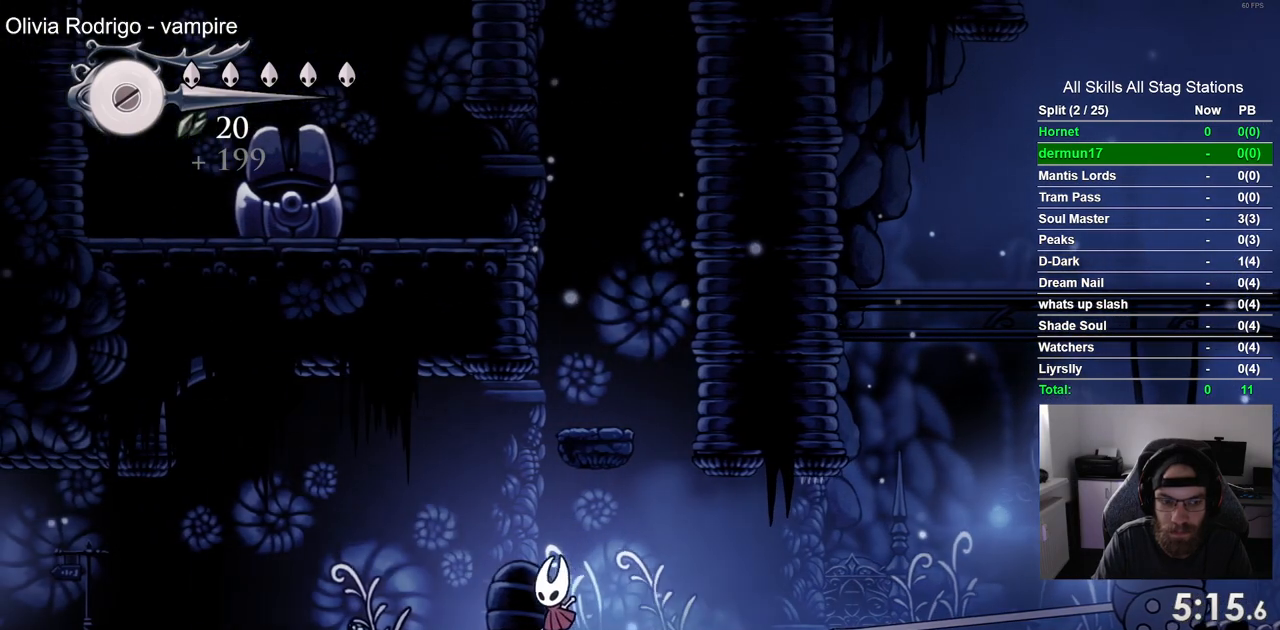
{"buttons": ["DPAD_LEFT"], "left_stick": "center", "right_stick": "center", "events": []}
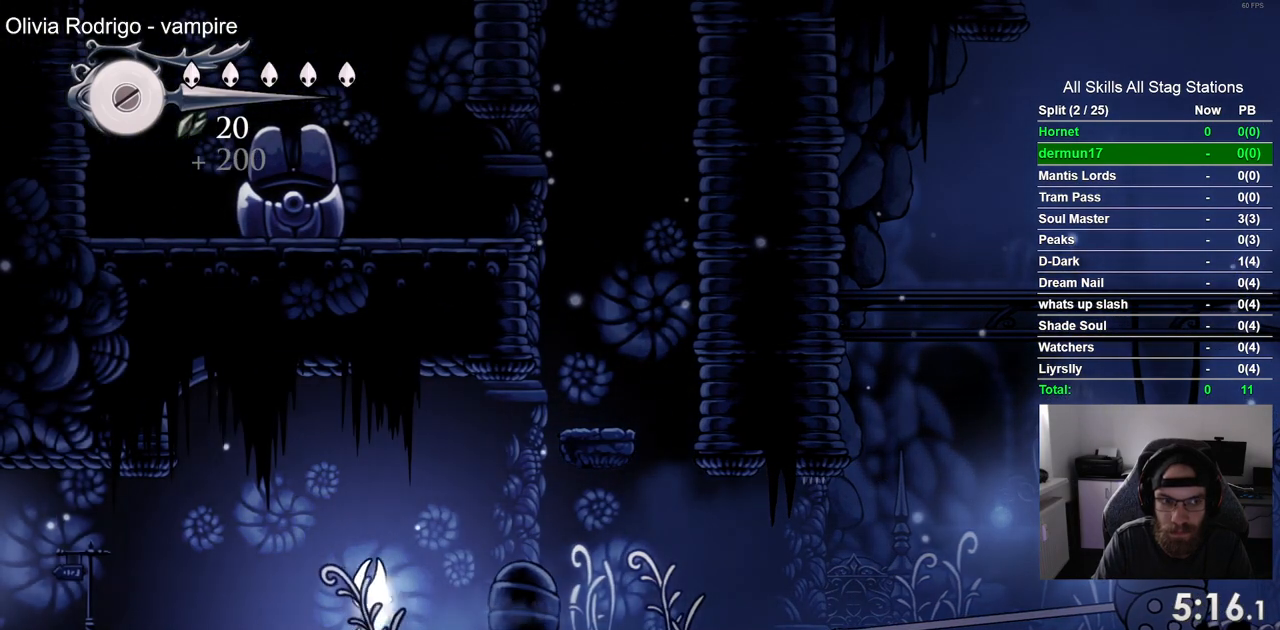
{"buttons": ["DPAD_LEFT"], "left_stick": "center", "right_stick": "center", "events": [[333, "SQUARE", "down"], [467, "SQUARE", "up"]]}
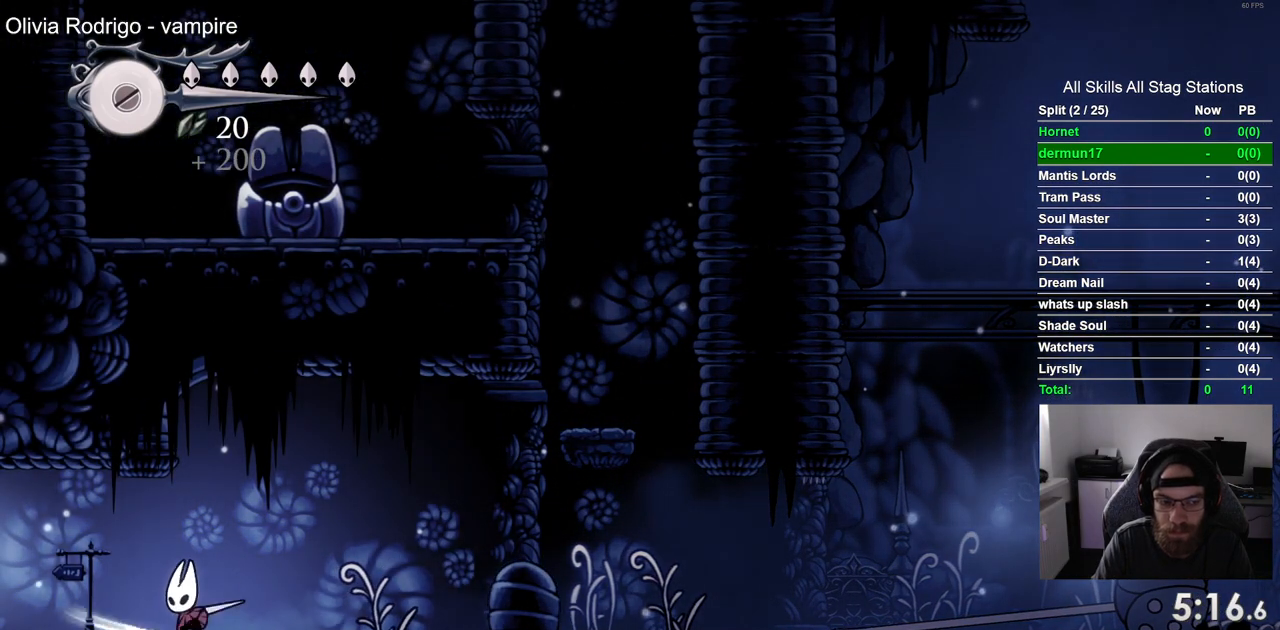
{"buttons": ["DPAD_LEFT"], "left_stick": "center", "right_stick": "center", "events": [[200, "SQUARE", "down"], [350, "SQUARE", "up"]]}
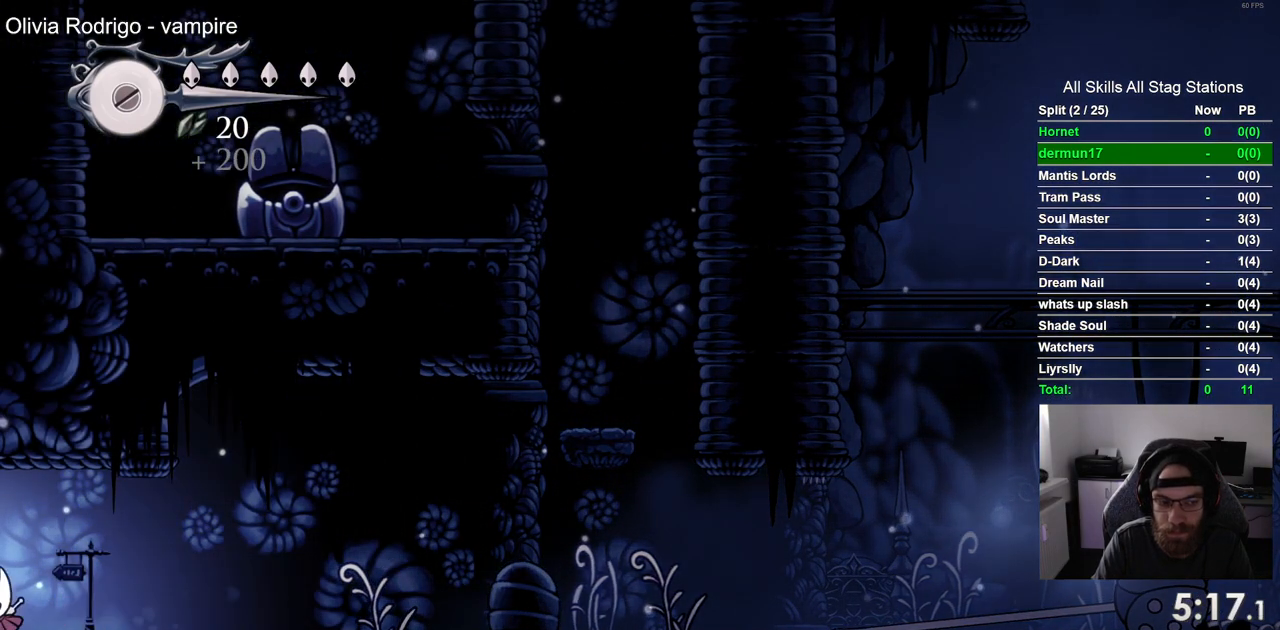
{"buttons": ["DPAD_LEFT"], "left_stick": "center", "right_stick": "center", "events": []}
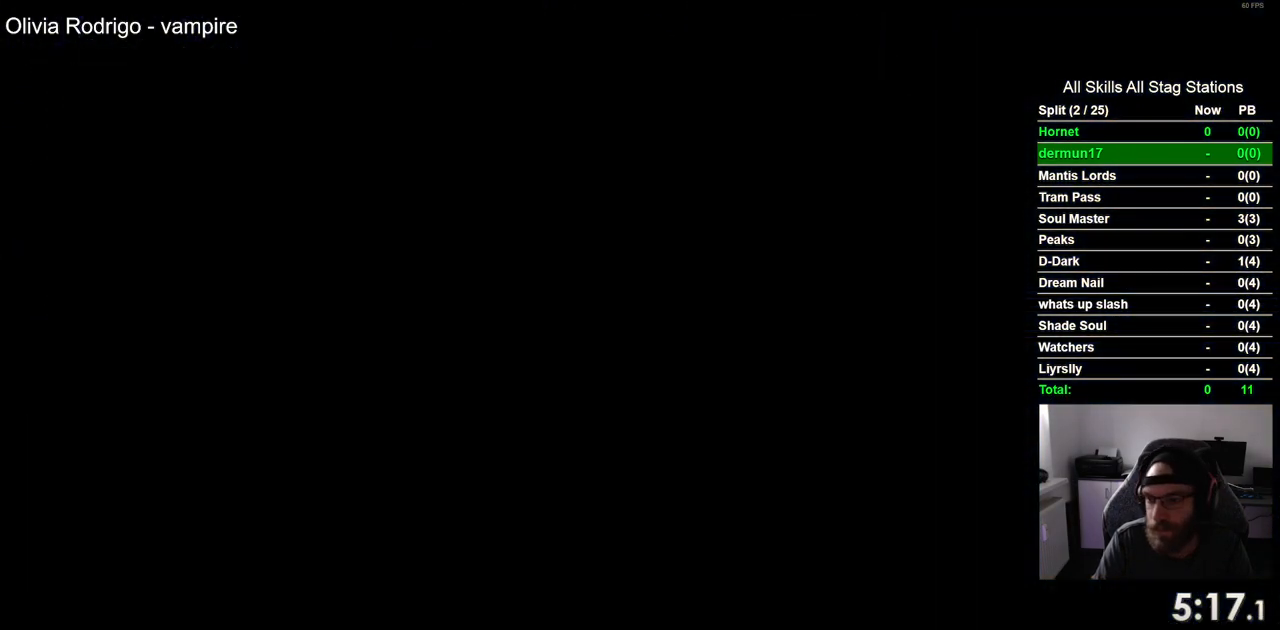
{"buttons": ["DPAD_LEFT"], "left_stick": "center", "right_stick": "center", "events": []}
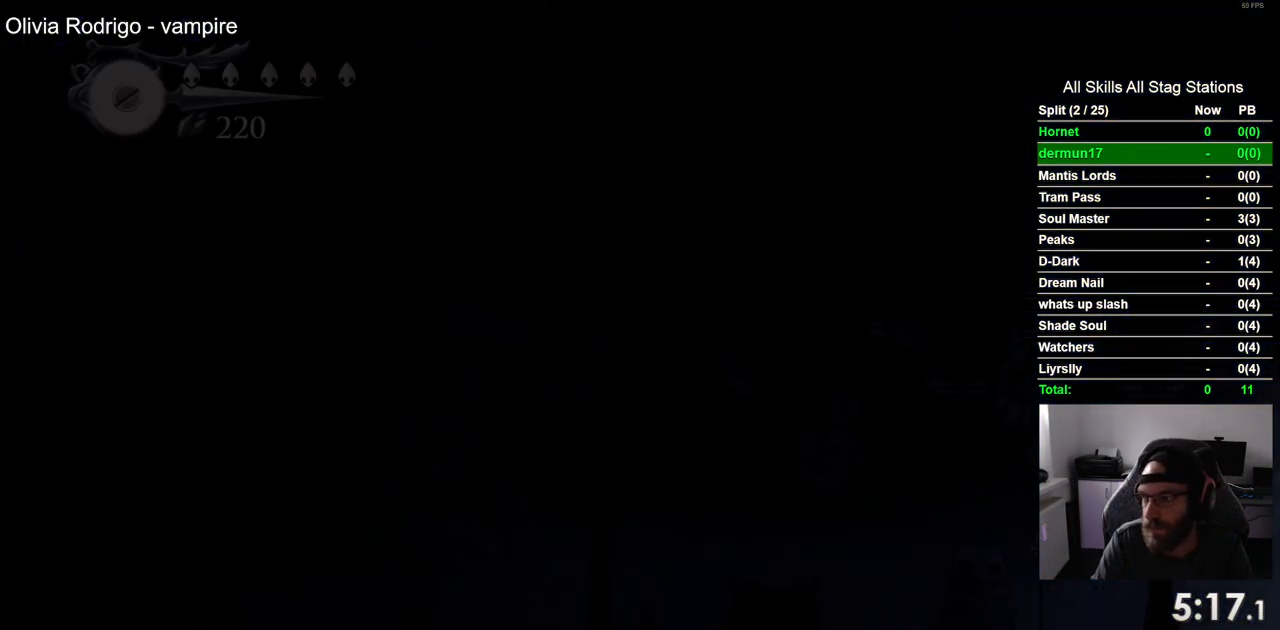
{"buttons": ["DPAD_LEFT"], "left_stick": "center", "right_stick": "center", "events": []}
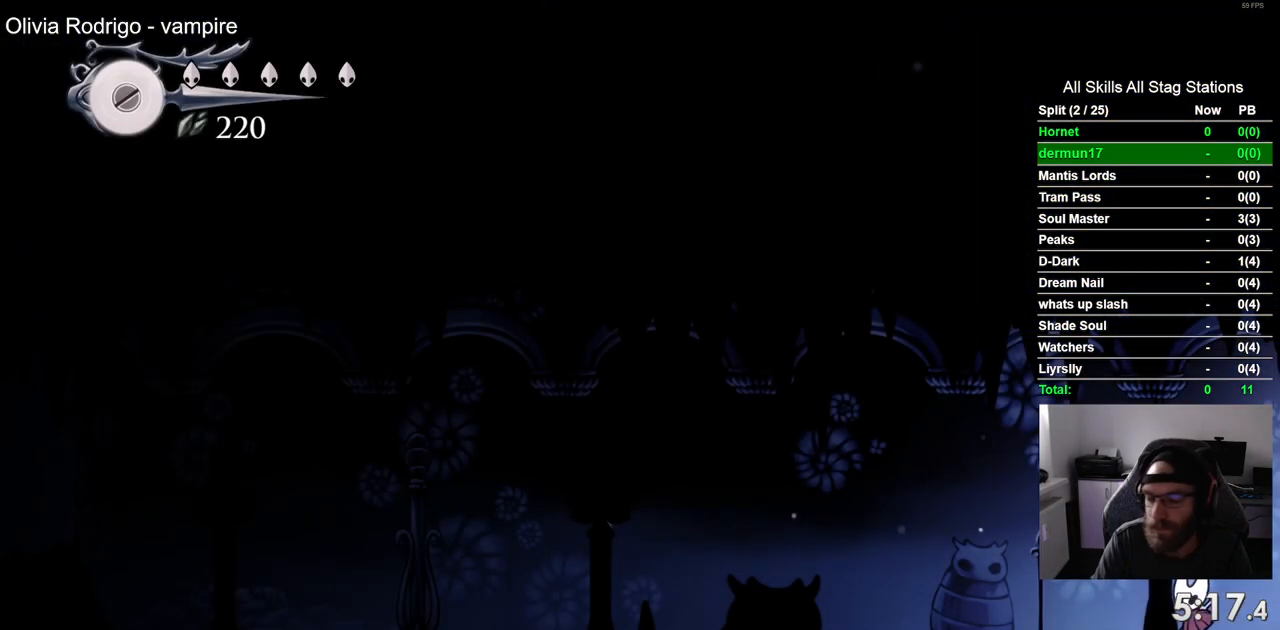
{"buttons": ["SQUARE", "DPAD_LEFT"], "left_stick": "center", "right_stick": "center", "events": [[333, "SQUARE", "down"]]}
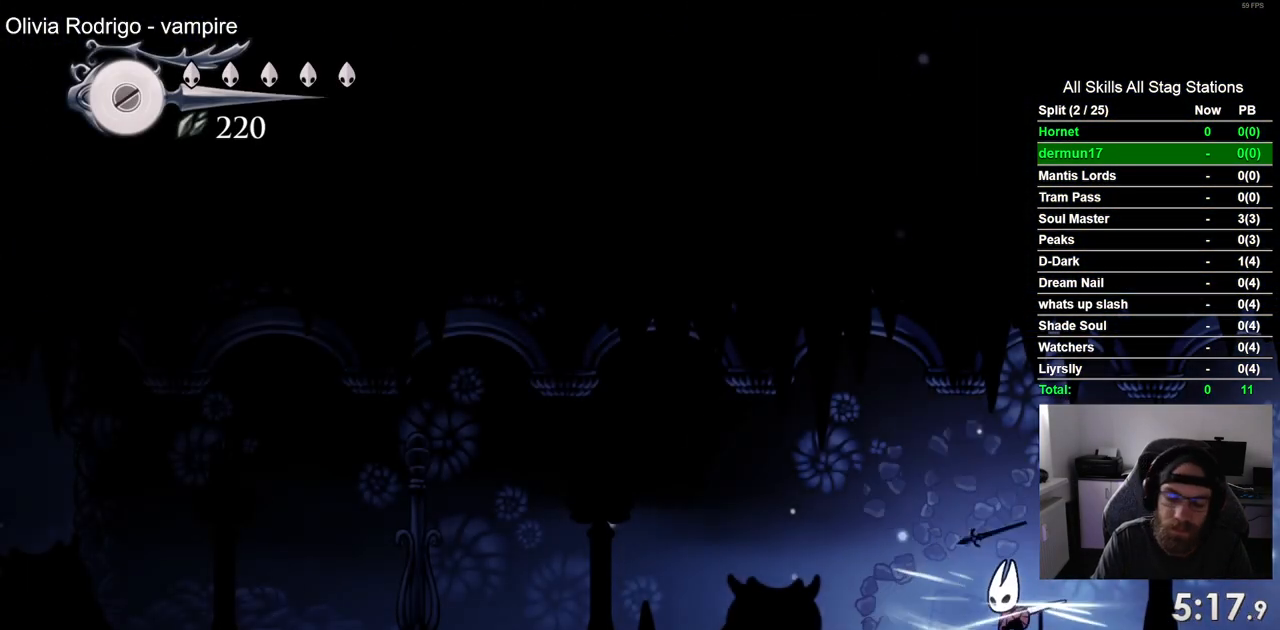
{"buttons": ["SQUARE", "DPAD_LEFT"], "left_stick": "center", "right_stick": "center", "events": [[33, "SQUARE", "up"], [383, "SQUARE", "down"]]}
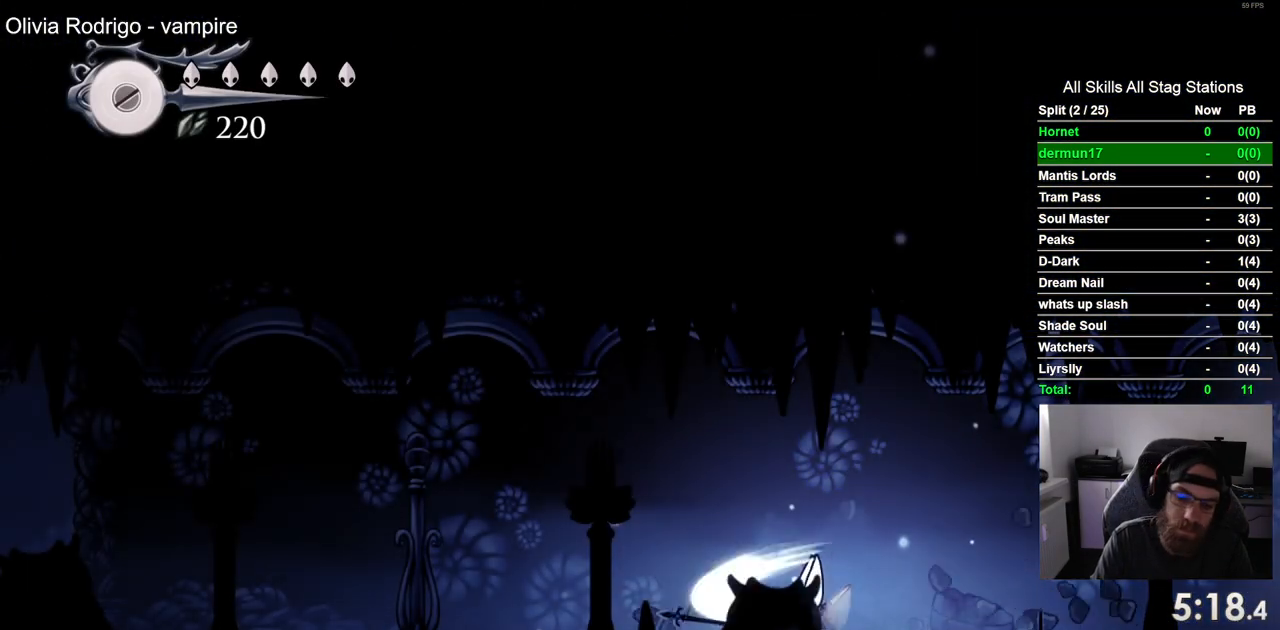
{"buttons": ["SQUARE", "DPAD_LEFT"], "left_stick": "center", "right_stick": "center", "events": [[83, "SQUARE", "up"], [367, "SQUARE", "down"]]}
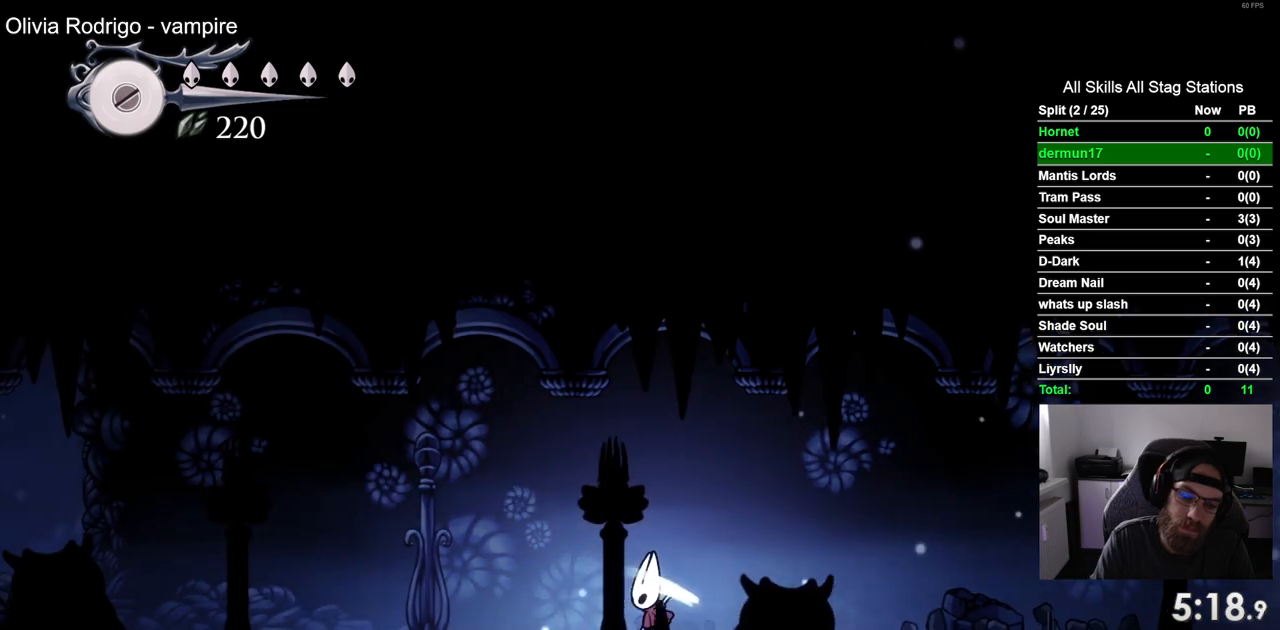
{"buttons": ["DPAD_LEFT"], "left_stick": "center", "right_stick": "center", "events": [[33, "SQUARE", "up"], [317, "SQUARE", "down"], [483, "SQUARE", "up"]]}
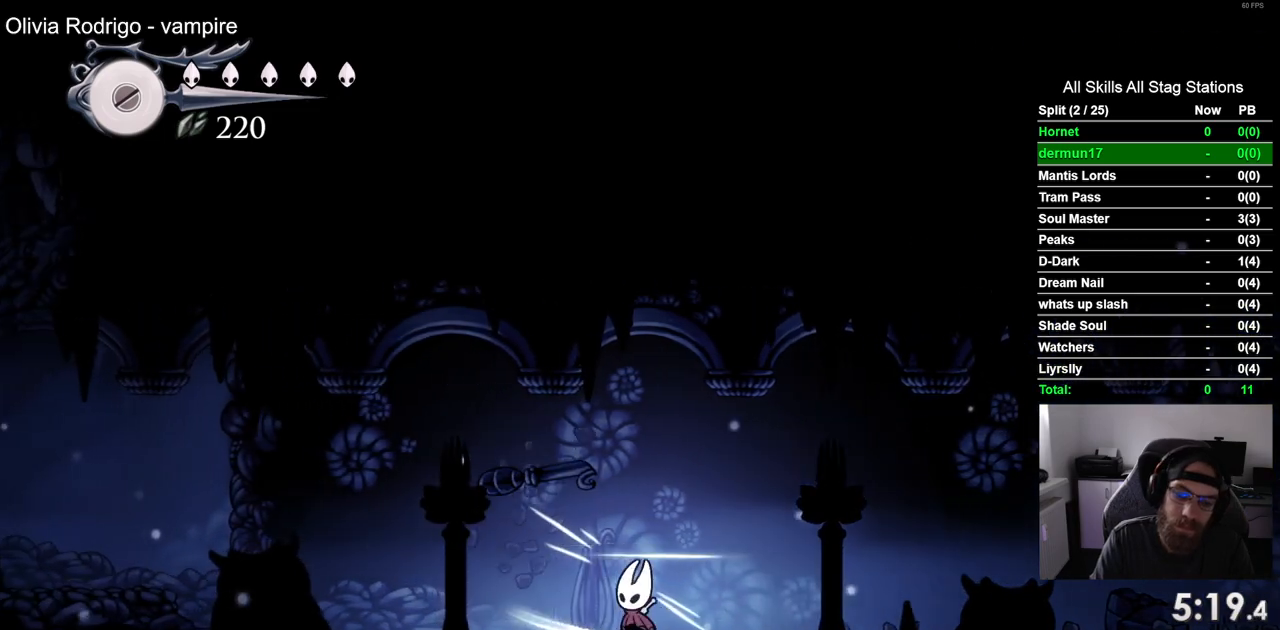
{"buttons": ["DPAD_LEFT"], "left_stick": "center", "right_stick": "center", "events": [[283, "SQUARE", "down"], [483, "SQUARE", "up"]]}